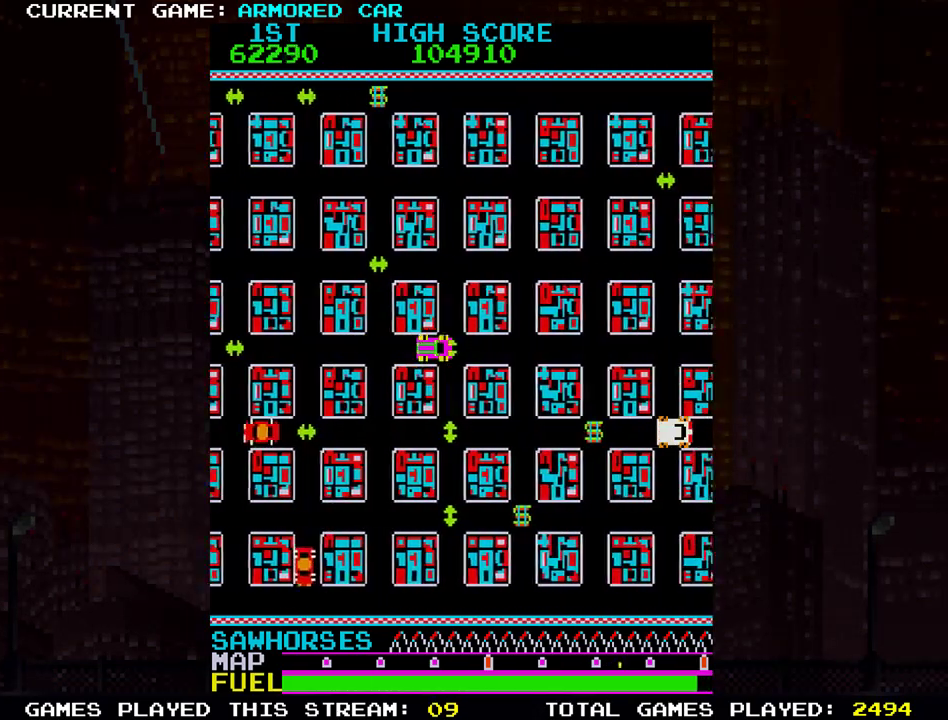
Gameplay with a controller (arcade stick); each line is a JSON object with the inputs held at the frame after it. "events" lists button and stick changes between this image and that frame as [ms after this image, input, new state], when the widget could be followed in between. Not read: L3 R3.
{"buttons": ["TRIANGLE"], "left_stick": "right", "events": [[267, "left_stick", "right"]]}
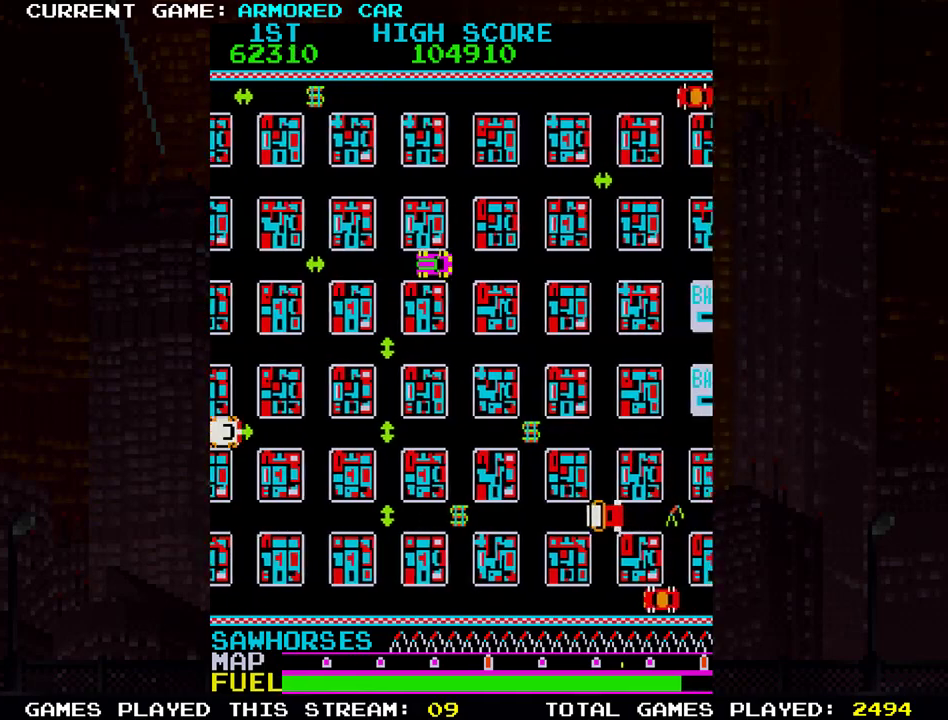
{"buttons": [], "left_stick": "down", "events": [[250, "left_stick", "down"], [317, "TRIANGLE", "up"]]}
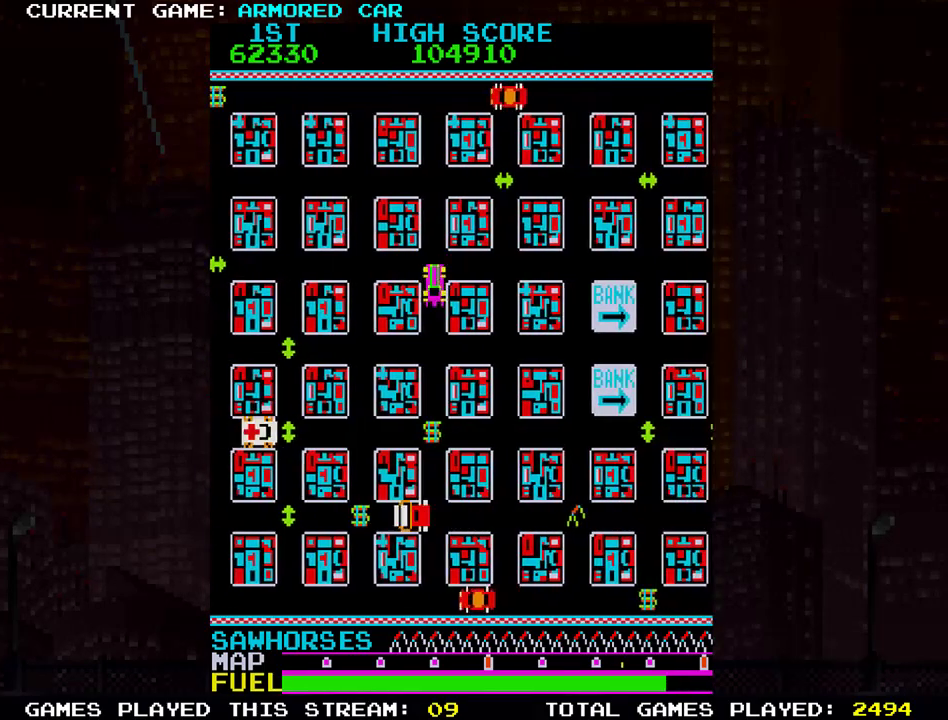
{"buttons": [], "left_stick": "center", "events": [[16, "left_stick", "center"]]}
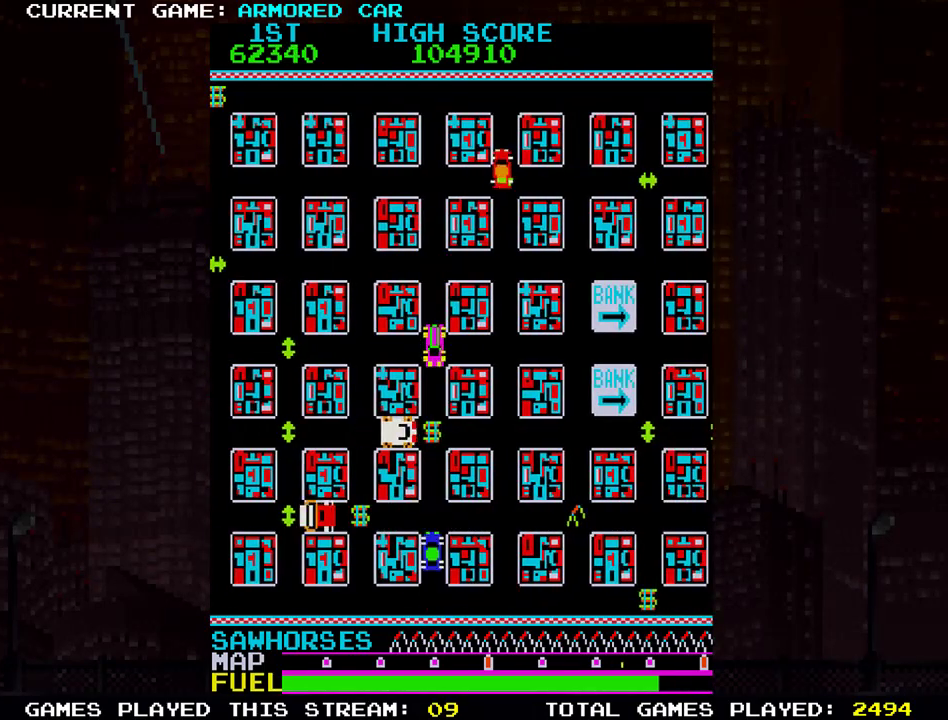
{"buttons": ["SQUARE"], "left_stick": "center", "events": [[417, "SQUARE", "down"]]}
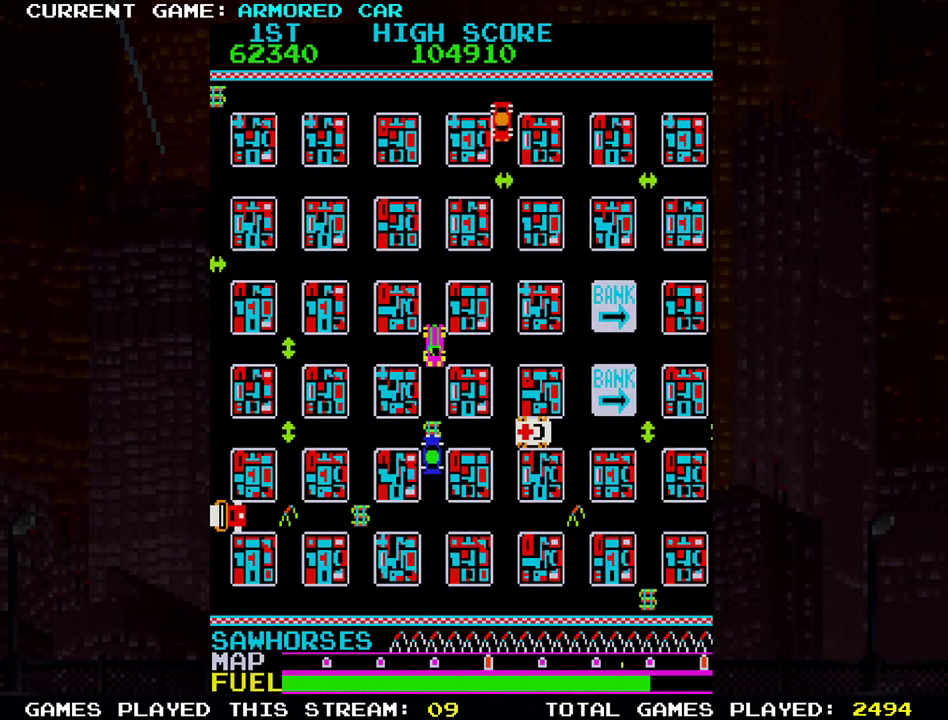
{"buttons": [], "left_stick": "right", "events": [[16, "SQUARE", "up"], [83, "left_stick", "right"]]}
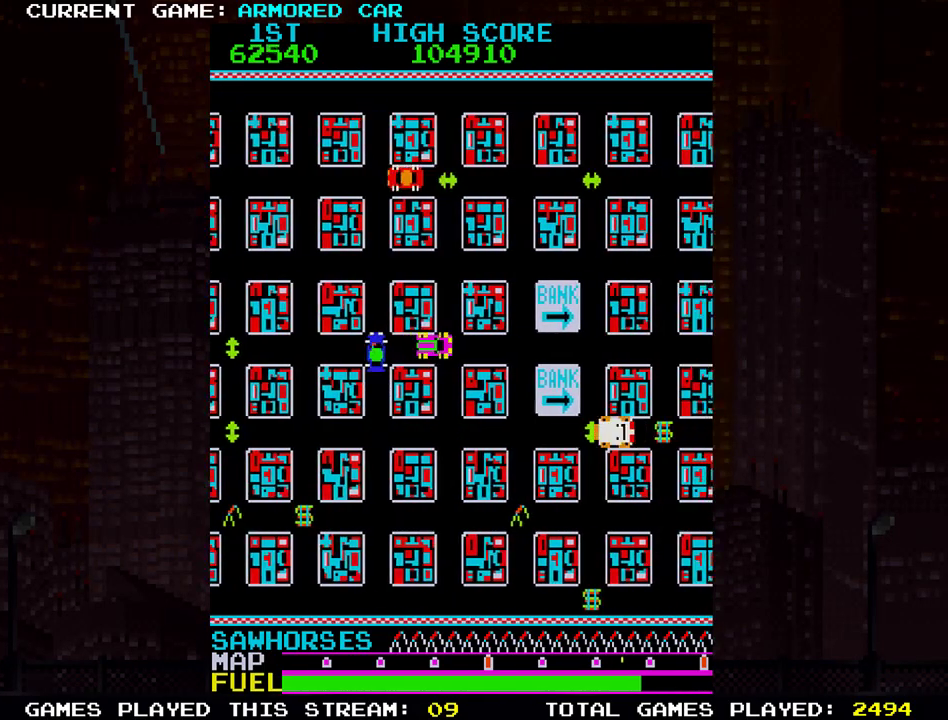
{"buttons": ["TRIANGLE"], "left_stick": "down", "events": [[17, "left_stick", "center"], [150, "left_stick", "left"], [334, "TRIANGLE", "down"], [417, "left_stick", "down"]]}
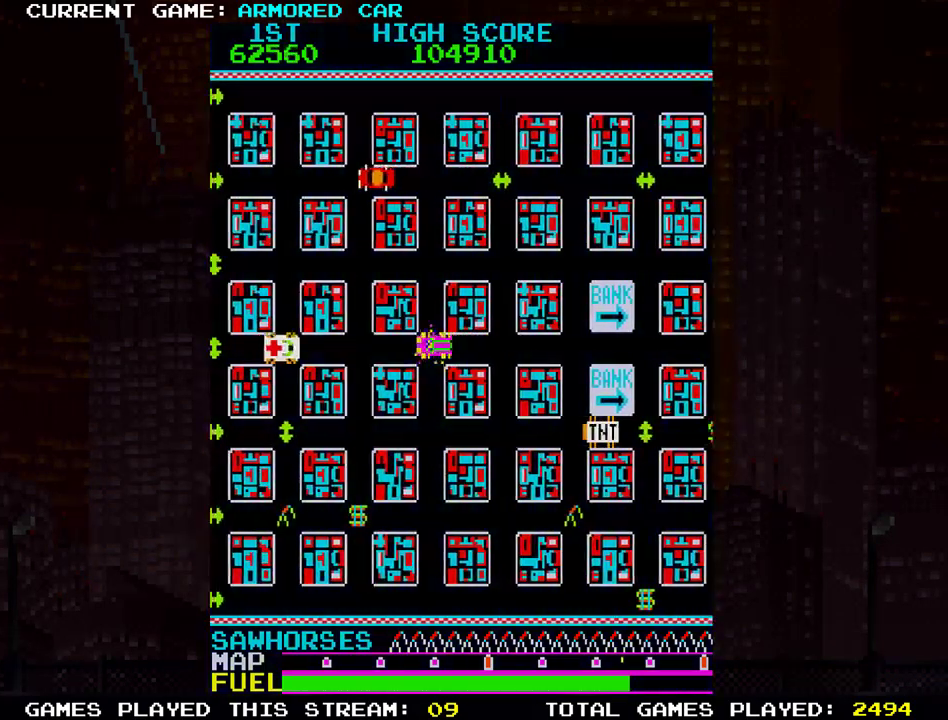
{"buttons": ["TRIANGLE"], "left_stick": "down", "events": []}
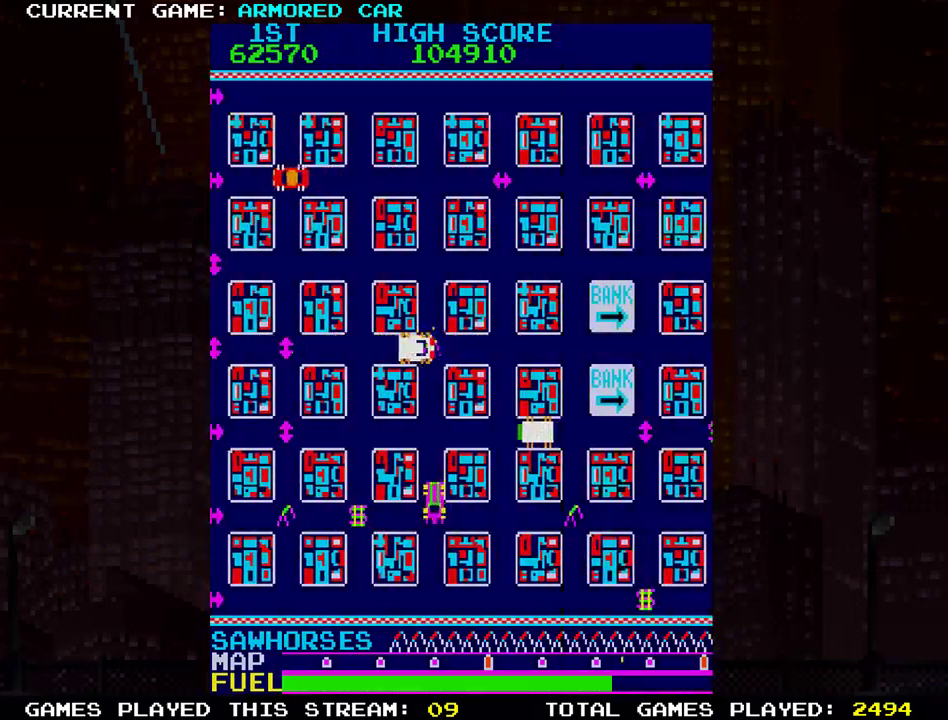
{"buttons": [], "left_stick": "center", "events": [[384, "TRIANGLE", "up"], [417, "left_stick", "center"]]}
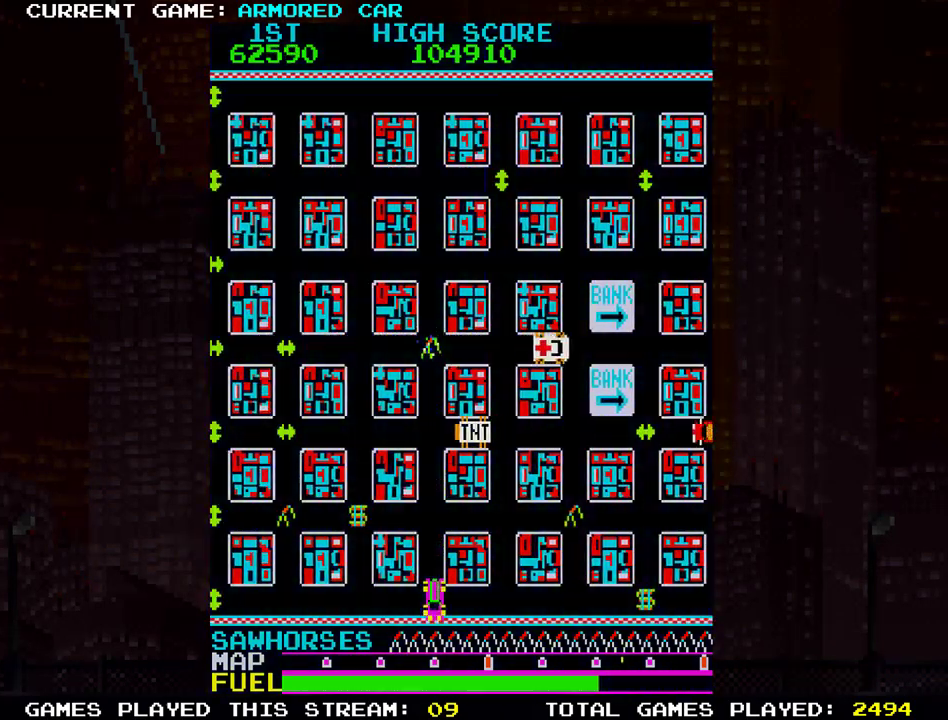
{"buttons": ["TRIANGLE"], "left_stick": "right", "events": [[433, "left_stick", "right"], [484, "TRIANGLE", "down"]]}
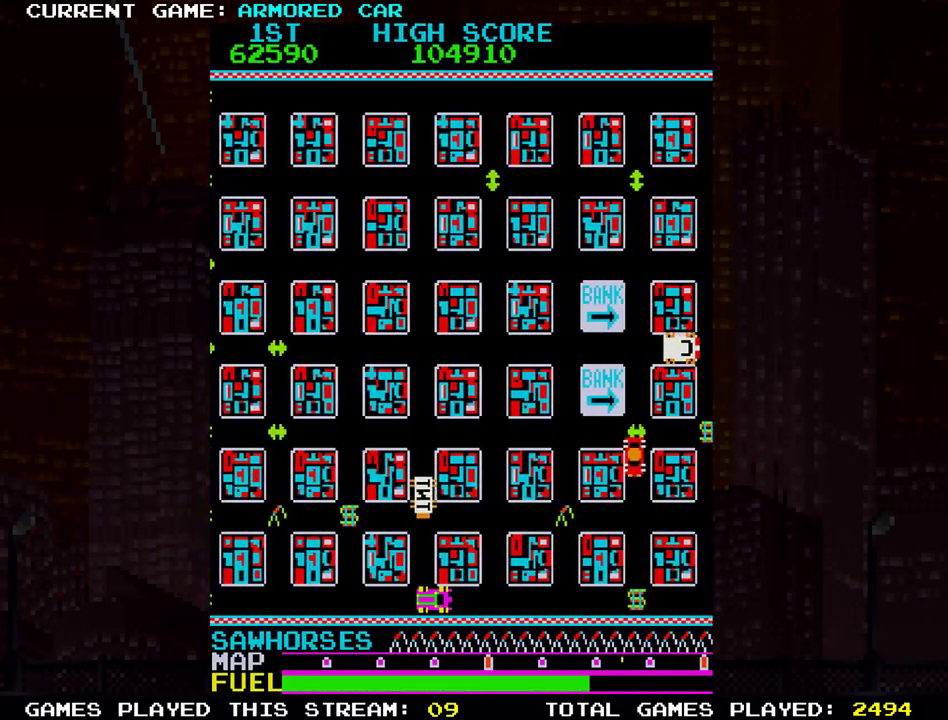
{"buttons": [], "left_stick": "center", "events": [[351, "TRIANGLE", "up"], [351, "left_stick", "center"]]}
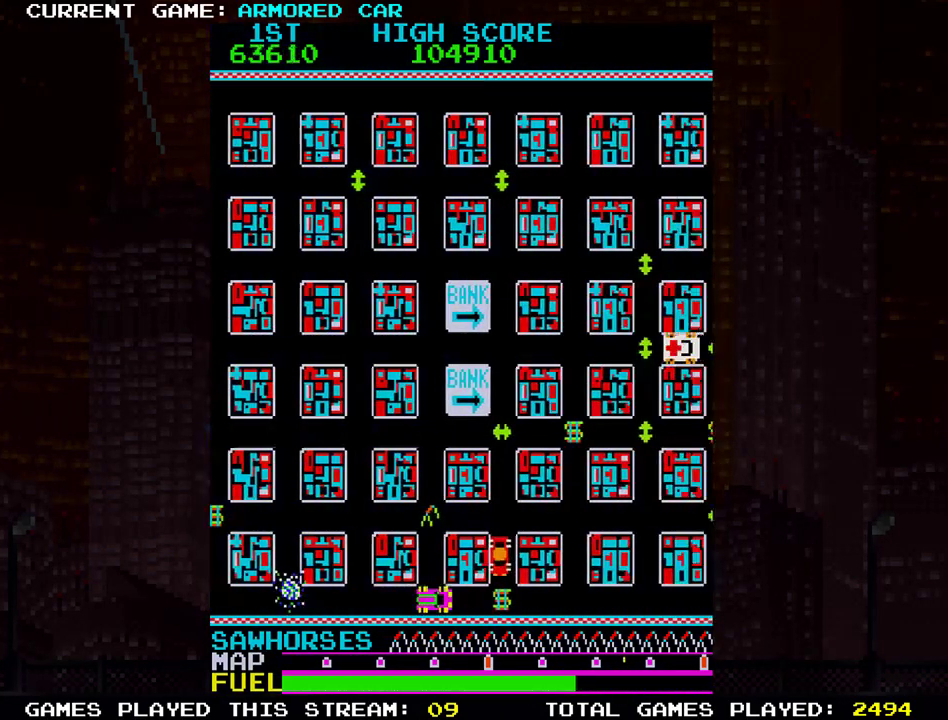
{"buttons": ["TRIANGLE"], "left_stick": "up", "events": [[133, "left_stick", "left"], [150, "TRIANGLE", "down"], [417, "left_stick", "up"]]}
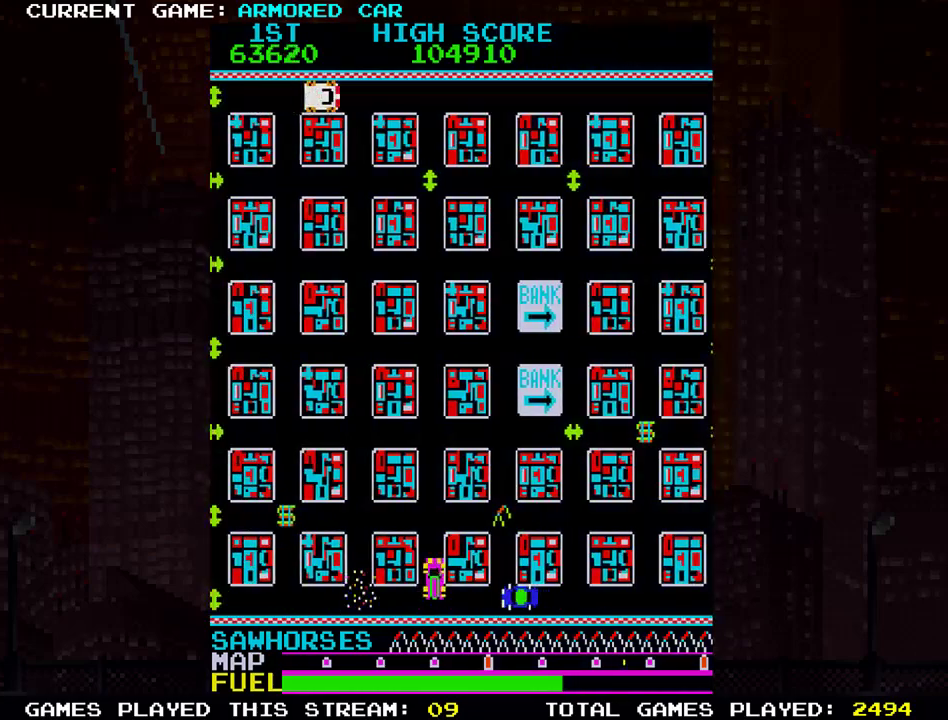
{"buttons": ["TRIANGLE"], "left_stick": "left", "events": [[84, "left_stick", "right"], [467, "left_stick", "left"]]}
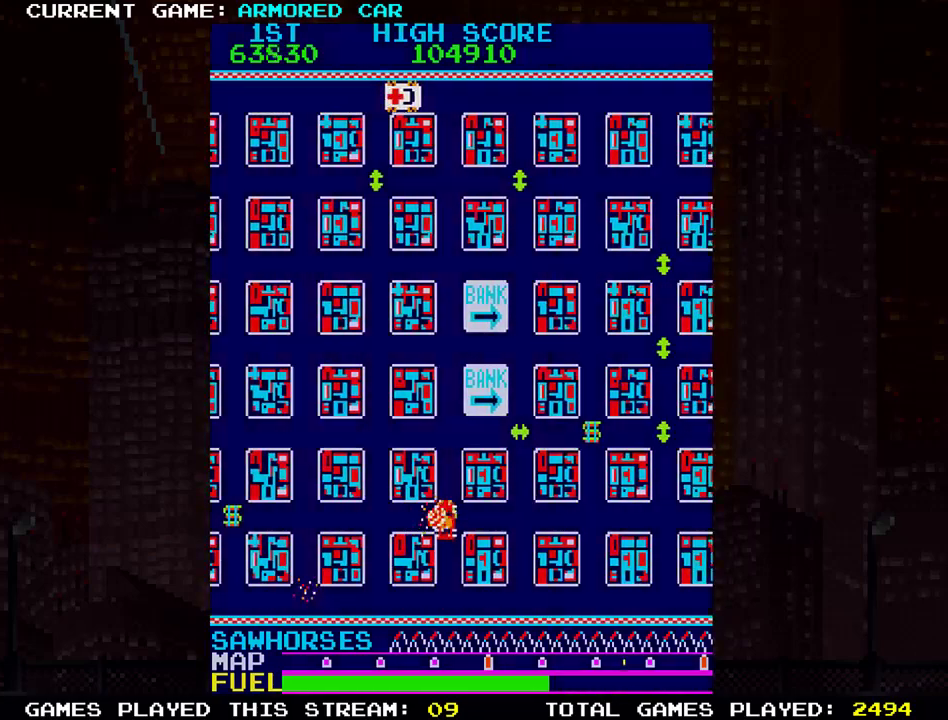
{"buttons": [], "left_stick": "center", "events": [[267, "left_stick", "center"], [300, "TRIANGLE", "up"], [383, "TRIANGLE", "down"], [450, "TRIANGLE", "up"]]}
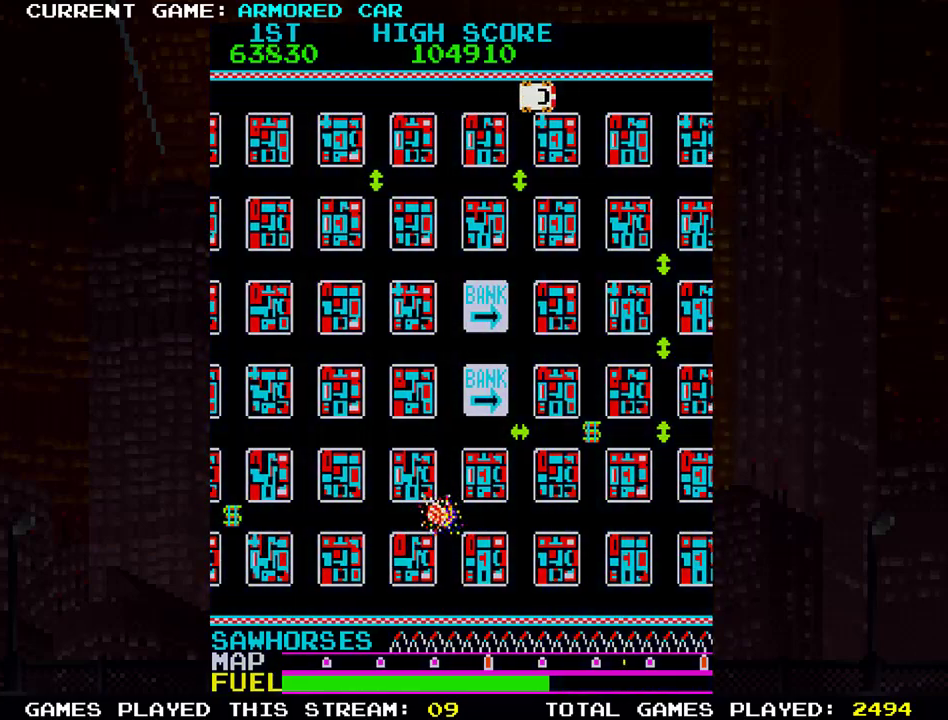
{"buttons": [], "left_stick": "center", "events": []}
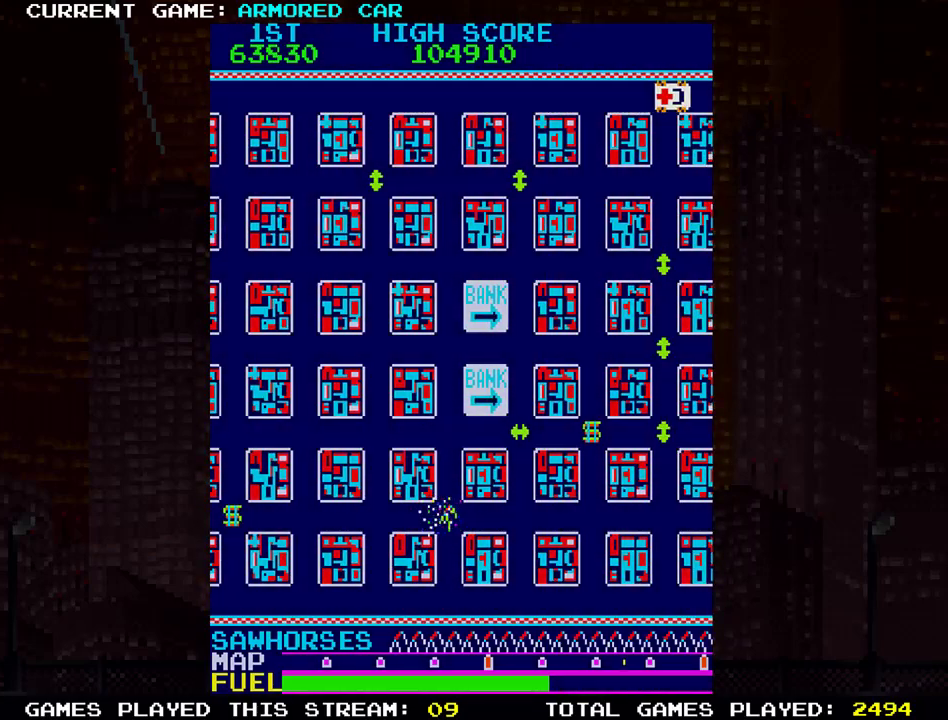
{"buttons": [], "left_stick": "center", "events": []}
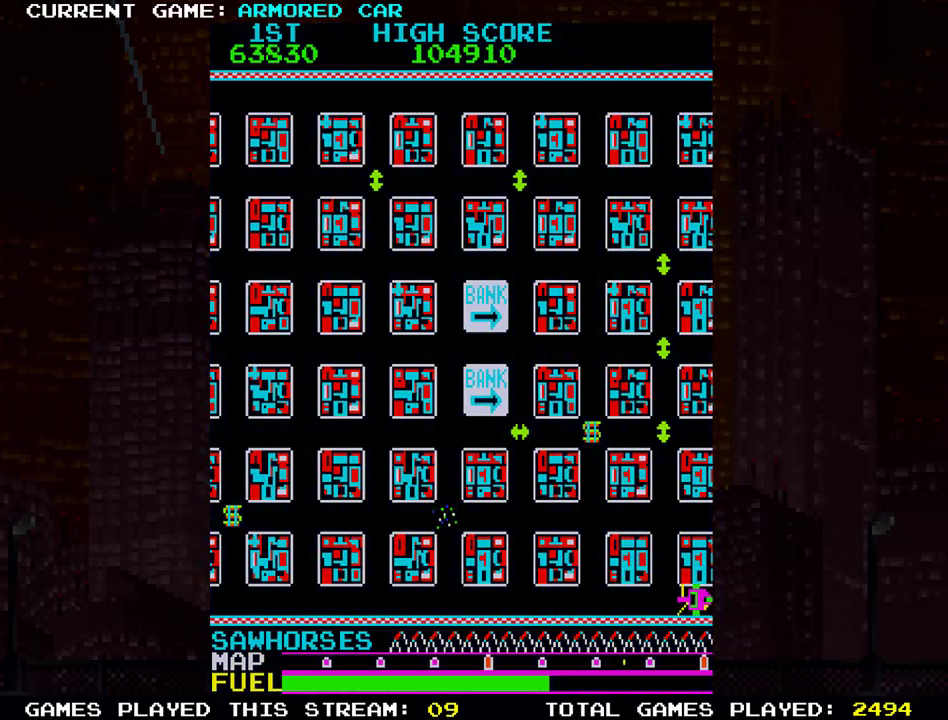
{"buttons": [], "left_stick": "center", "events": []}
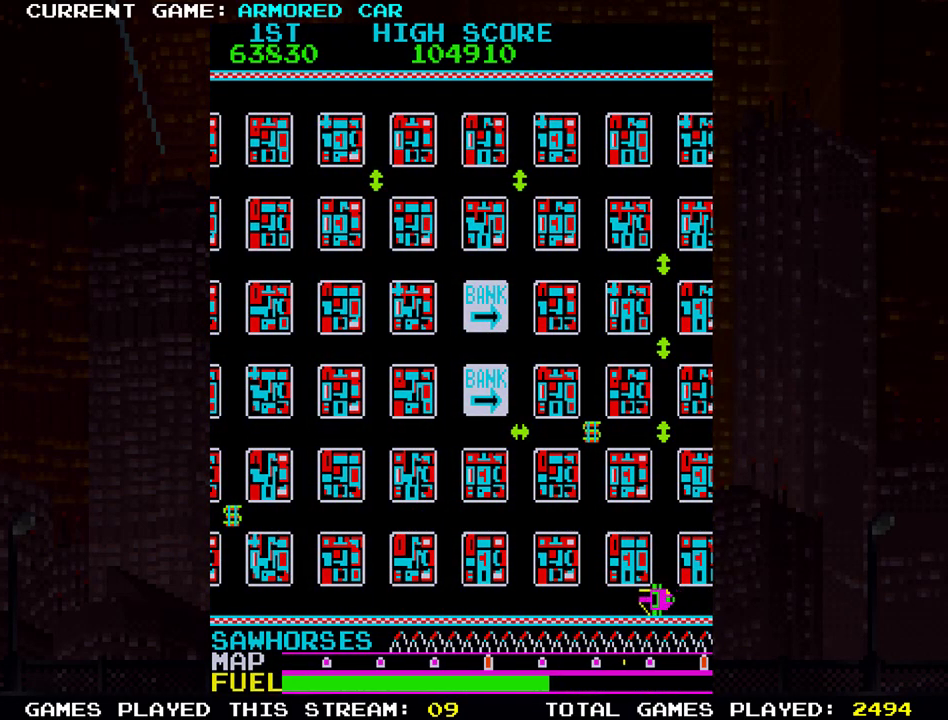
{"buttons": [], "left_stick": "center", "events": []}
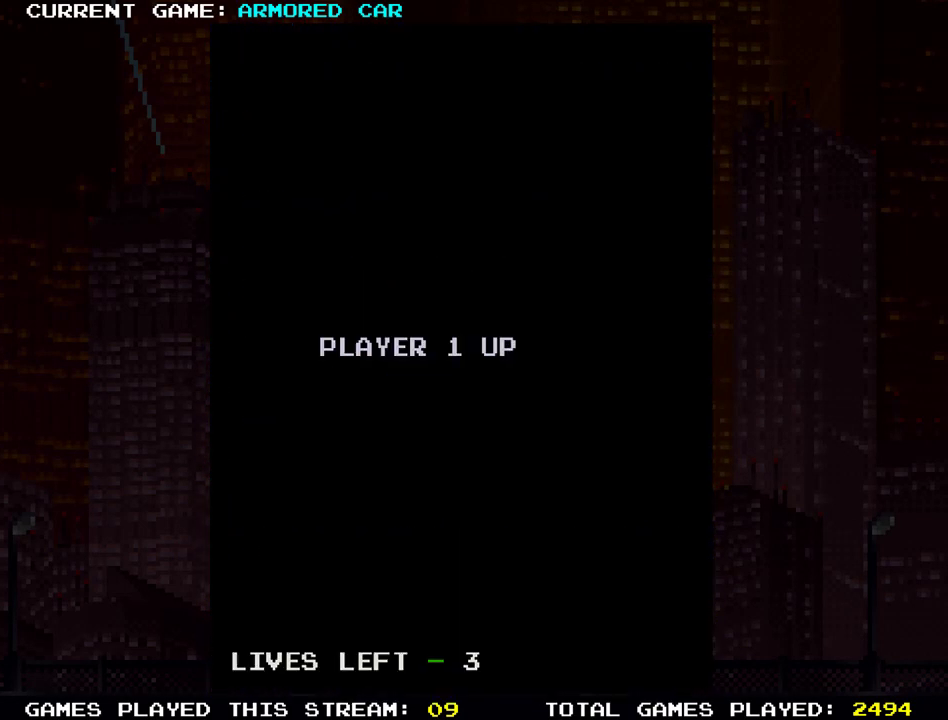
{"buttons": [], "left_stick": "center", "events": []}
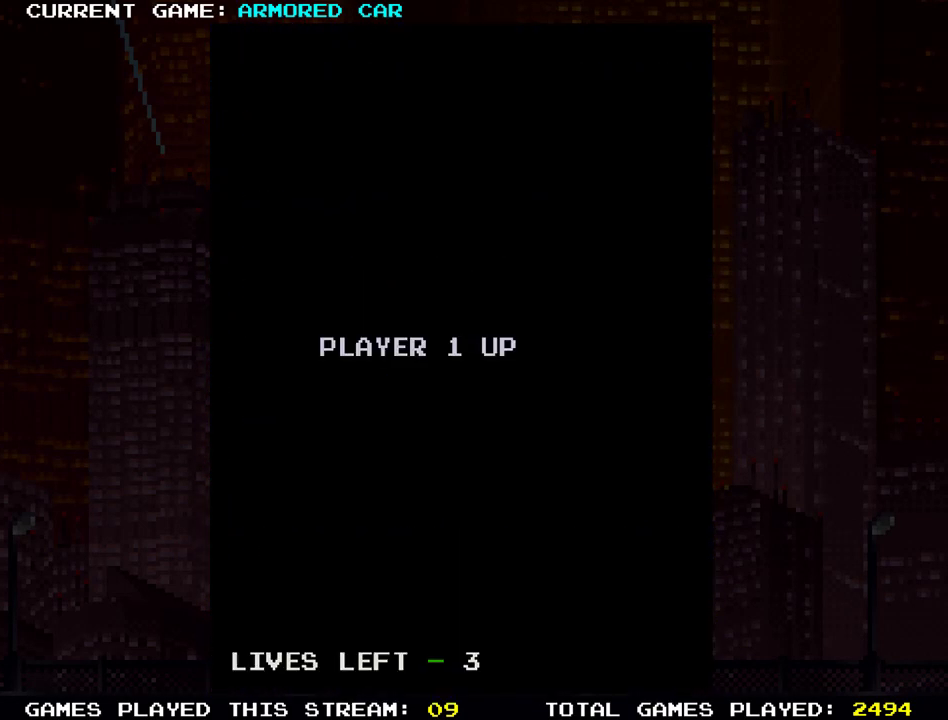
{"buttons": [], "left_stick": "right", "events": [[300, "left_stick", "right"]]}
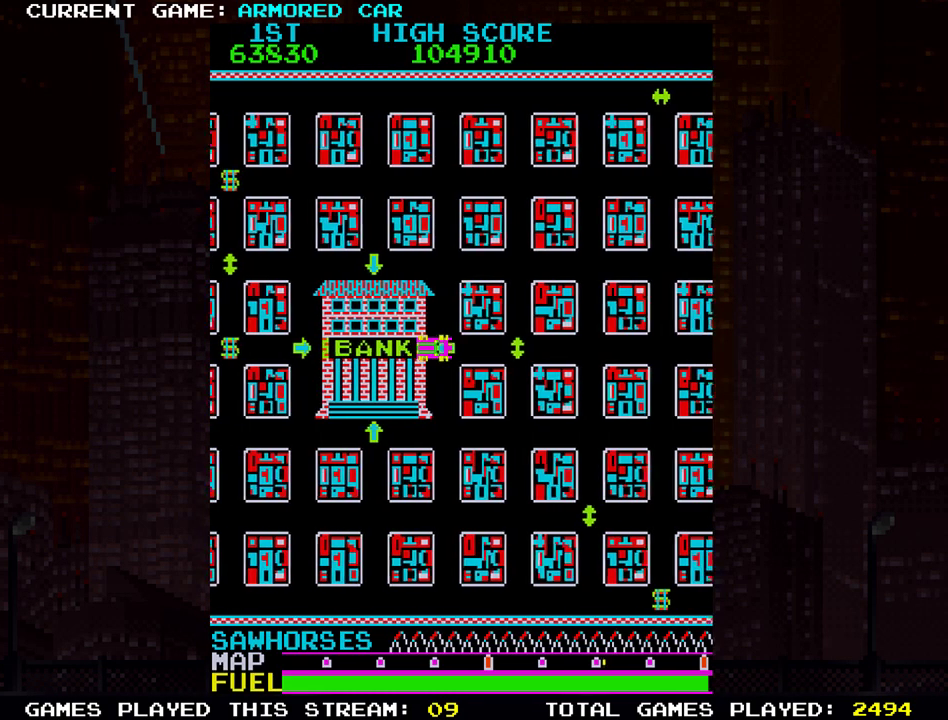
{"buttons": ["TRIANGLE"], "left_stick": "up", "events": [[300, "TRIANGLE", "down"], [434, "left_stick", "up"]]}
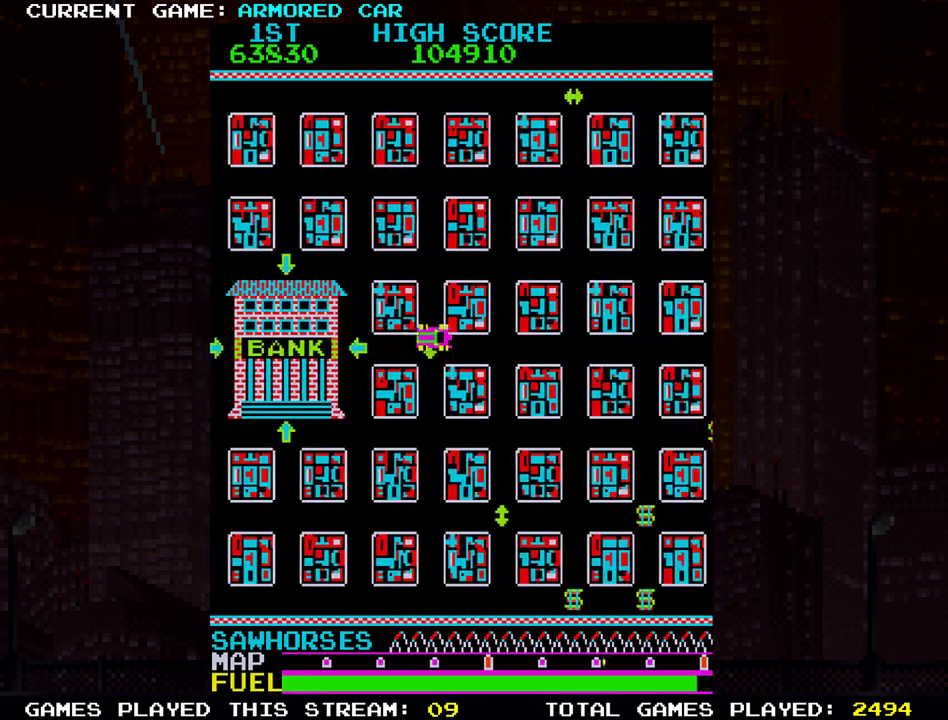
{"buttons": ["TRIANGLE"], "left_stick": "right", "events": [[133, "left_stick", "right"]]}
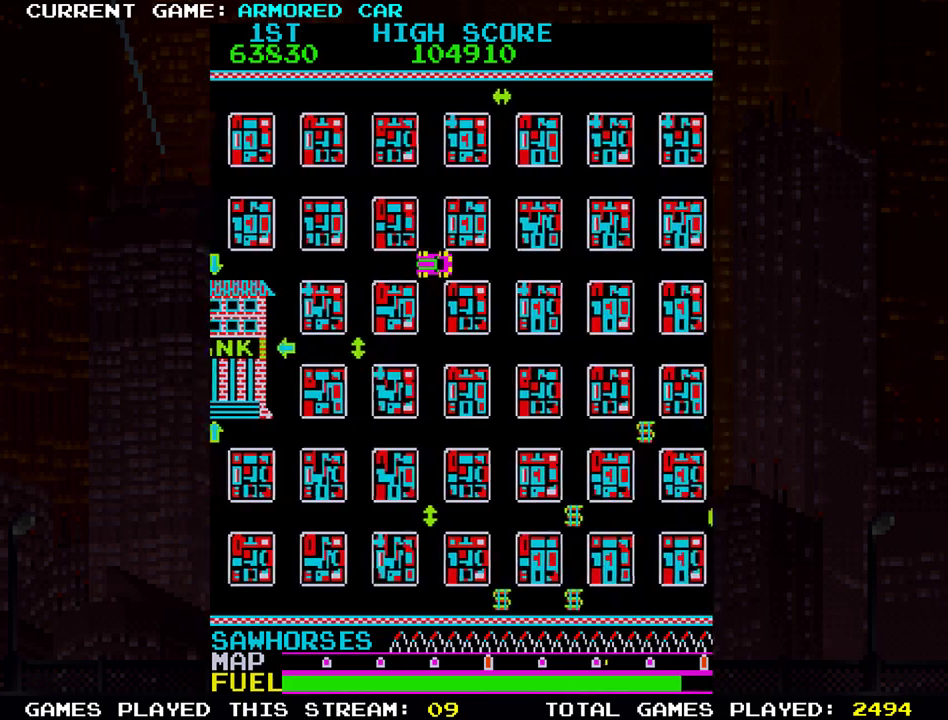
{"buttons": [], "left_stick": "down"}
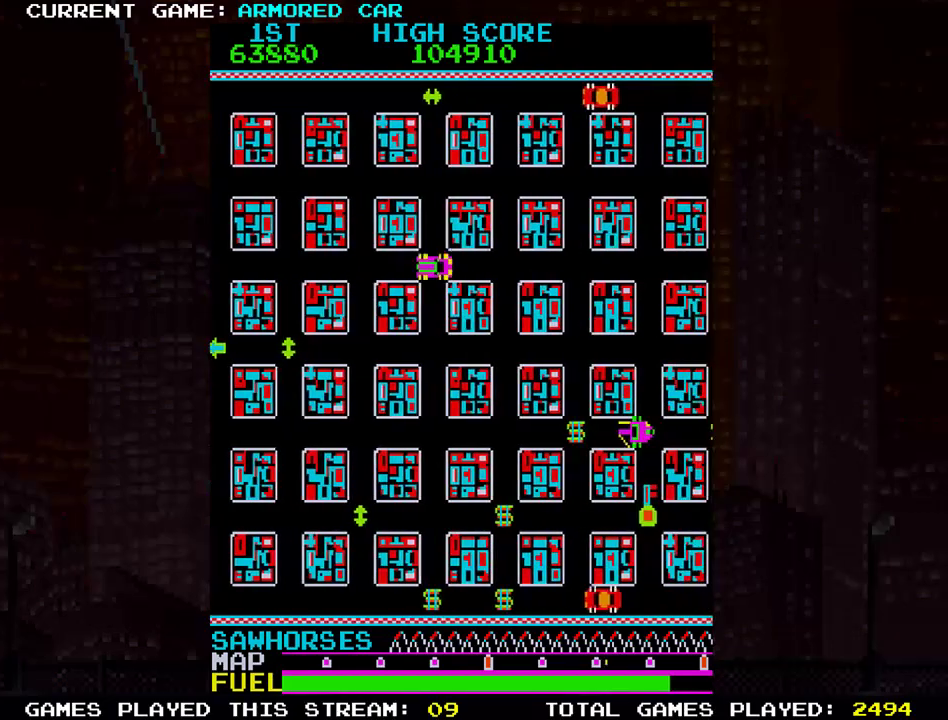
{"buttons": ["TRIANGLE"], "left_stick": "right"}
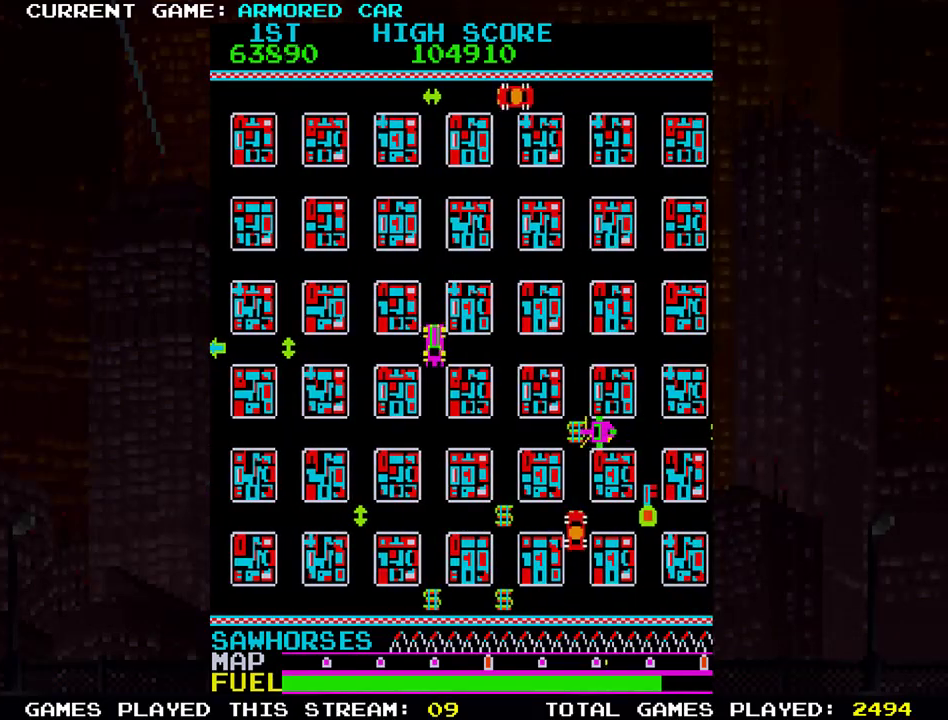
{"buttons": ["TRIANGLE"], "left_stick": "right", "events": []}
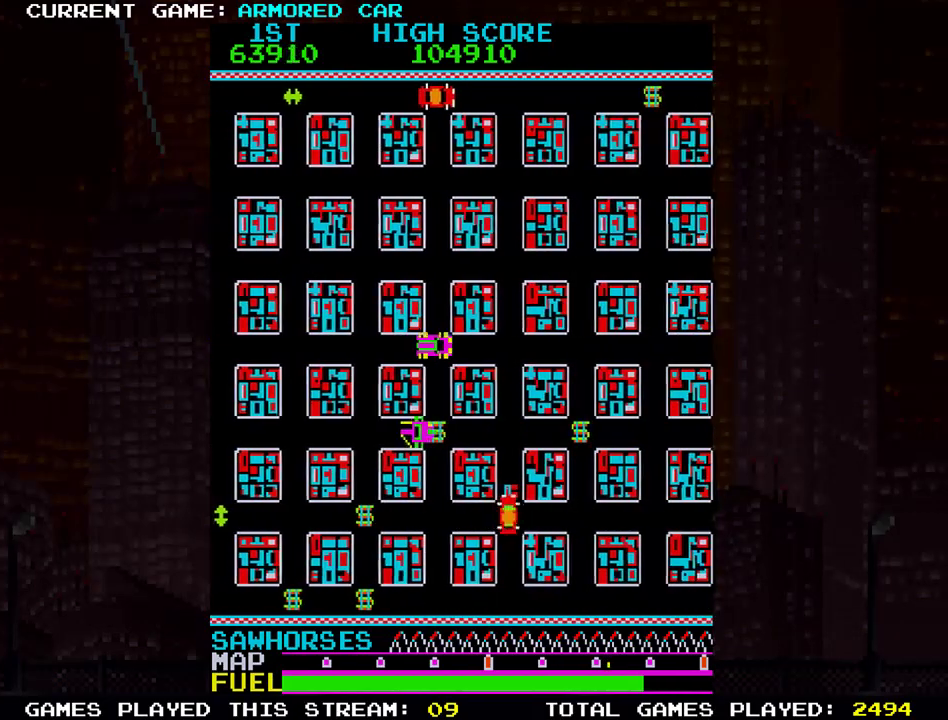
{"buttons": ["SQUARE"], "left_stick": "center", "events": [[167, "left_stick", "center"], [183, "TRIANGLE", "up"], [467, "SQUARE", "down"]]}
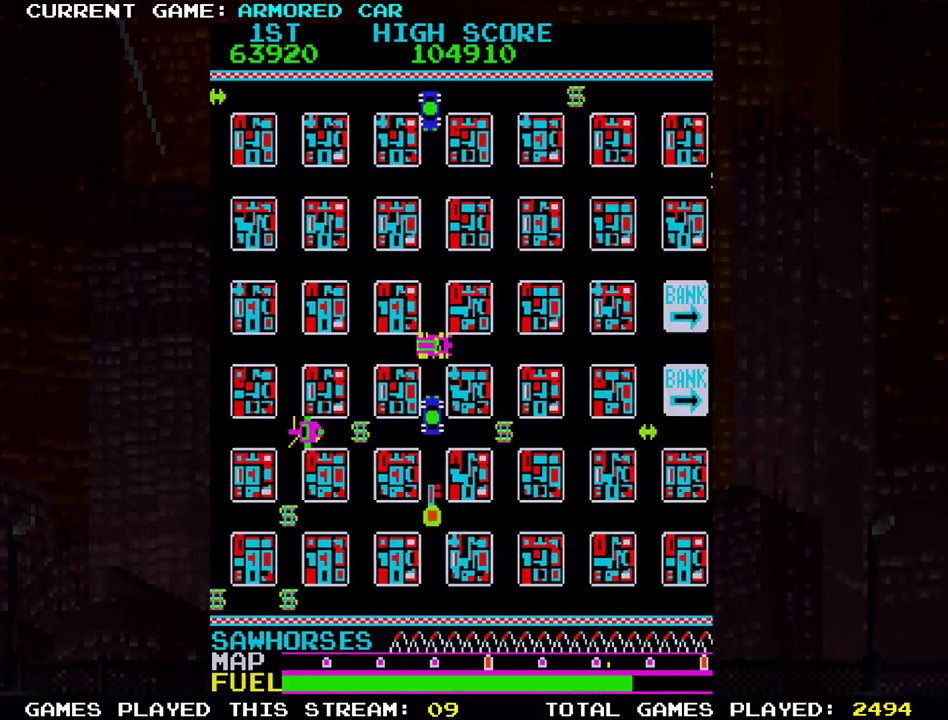
{"buttons": ["TRIANGLE"], "left_stick": "down"}